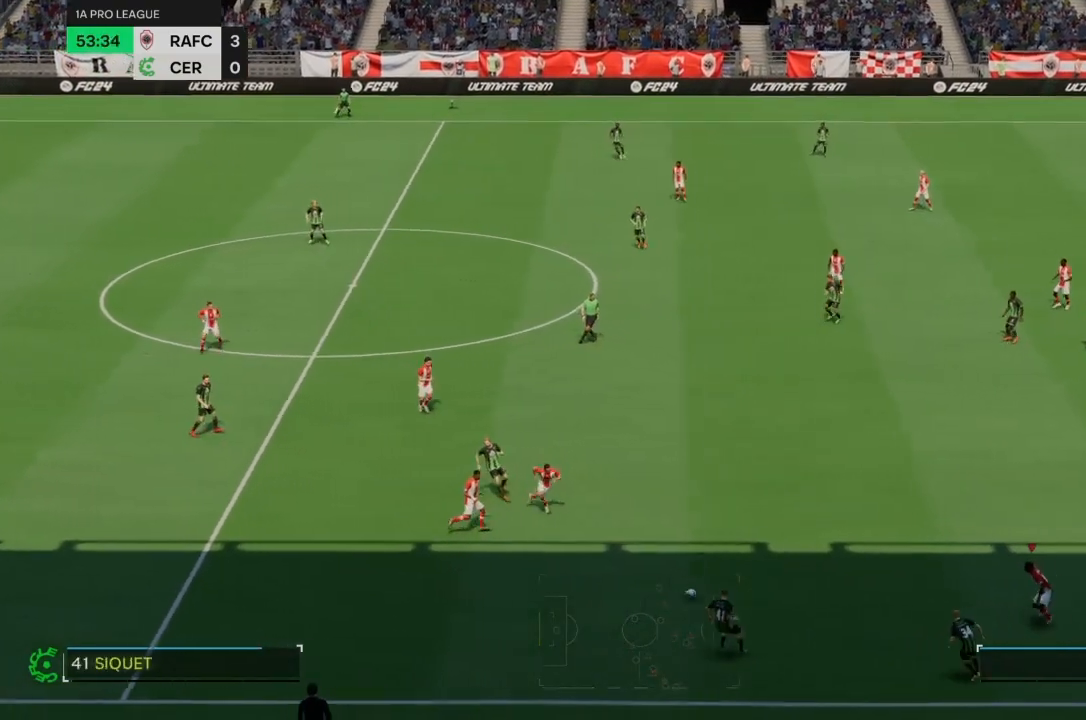
Gameplay with a controller (PlayStation layout); each line is a JSON object with the inputs held at the frame after it (dt_ms = milliseconds from this image to that frame). "events" lists button and stick changes between this image and that frame as [ms after this image, input, new state], when the widget could be followed in between. Not read: L3 R3.
{"dt_ms": 500, "buttons": ["CROSS", "R2"], "left_stick": "left", "right_stick": "center", "events": [[100, "left_stick", "left"]]}
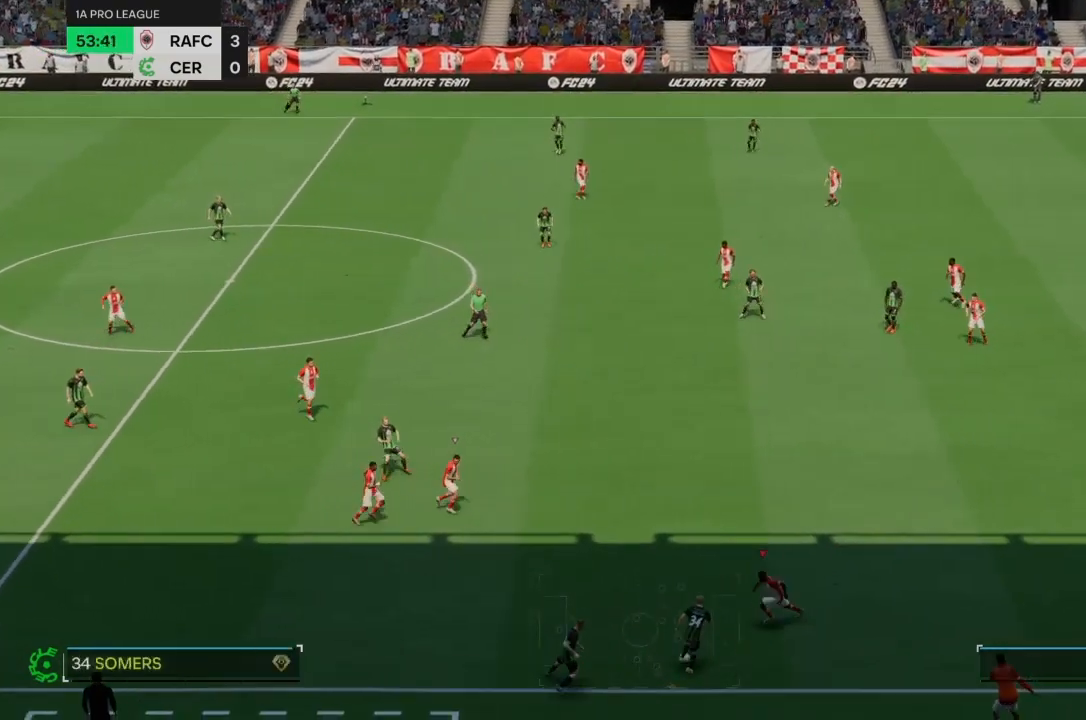
{"dt_ms": 501, "buttons": ["CROSS", "R2"], "left_stick": "center", "right_stick": "center", "events": [[100, "left_stick", "center"]]}
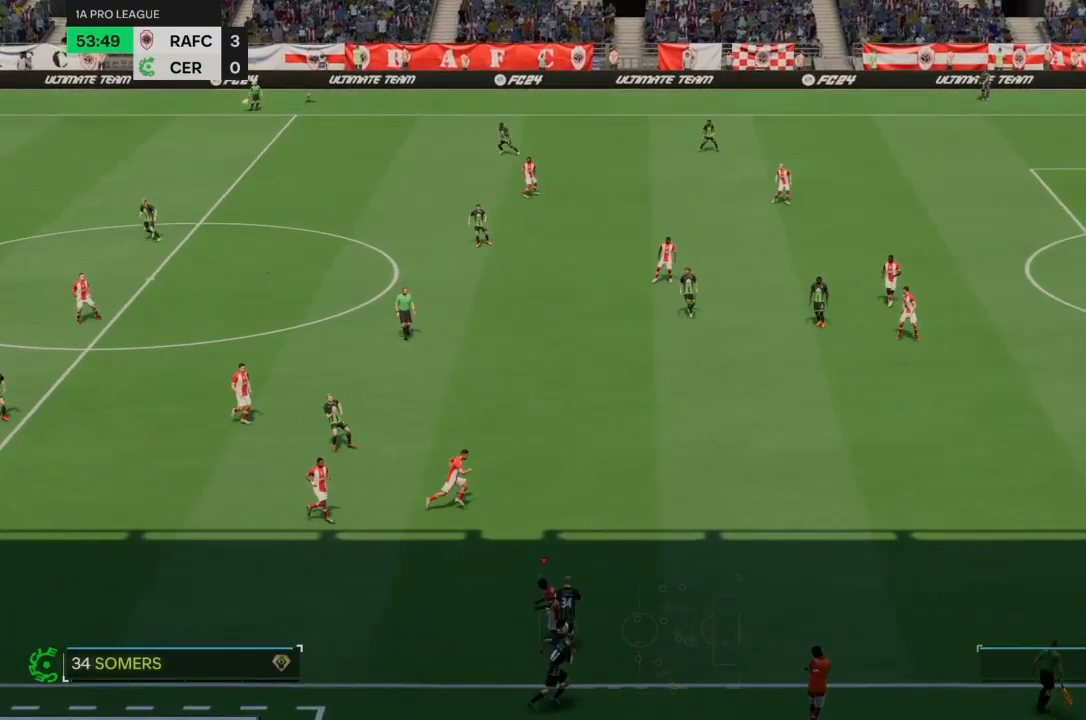
{"dt_ms": 500, "buttons": [], "left_stick": "left", "right_stick": "center", "events": [[167, "CROSS", "up"], [167, "left_stick", "left"], [300, "R2", "up"]]}
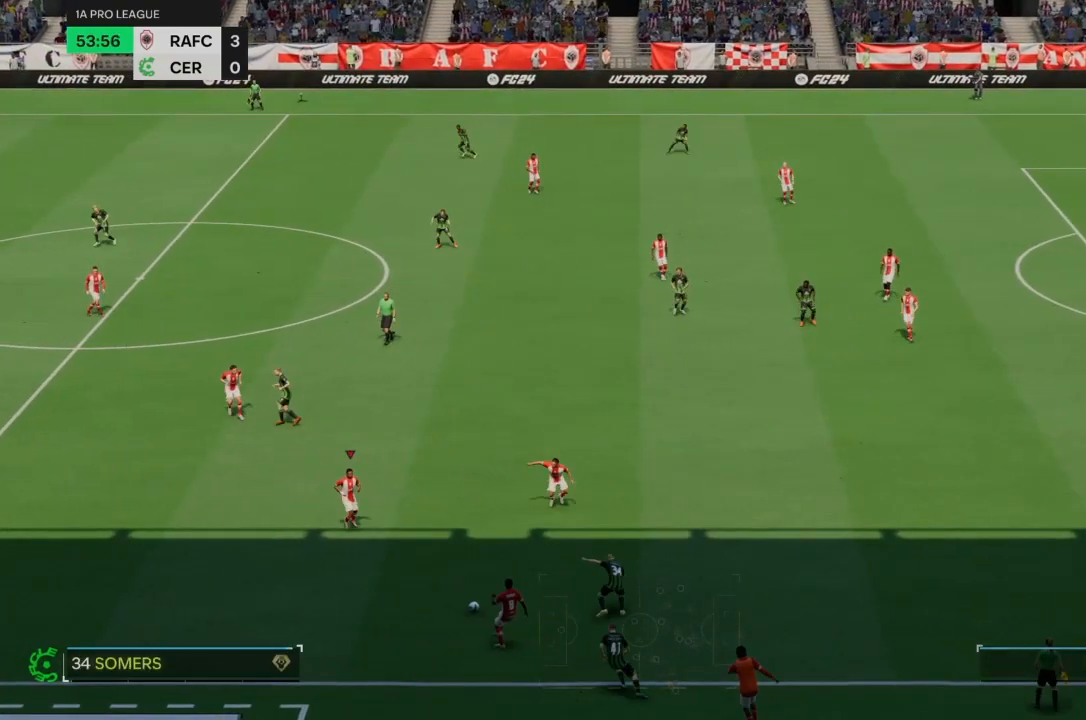
{"dt_ms": 501, "buttons": [], "left_stick": "left", "right_stick": "center", "events": []}
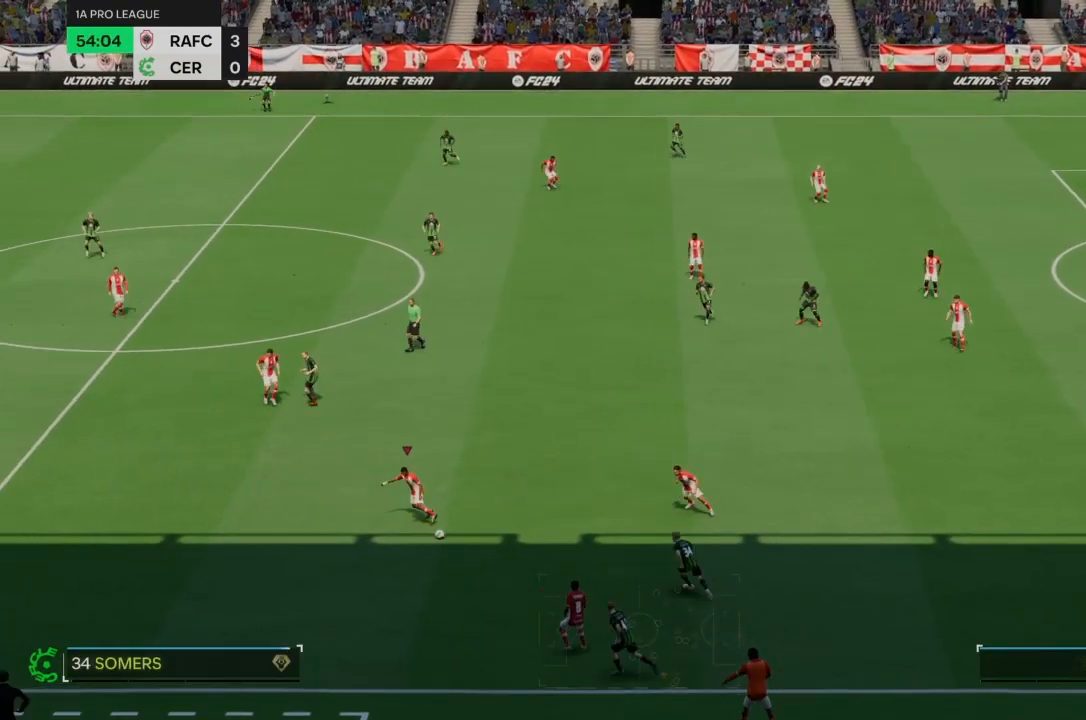
{"dt_ms": 500, "buttons": [], "left_stick": "left", "right_stick": "center", "events": []}
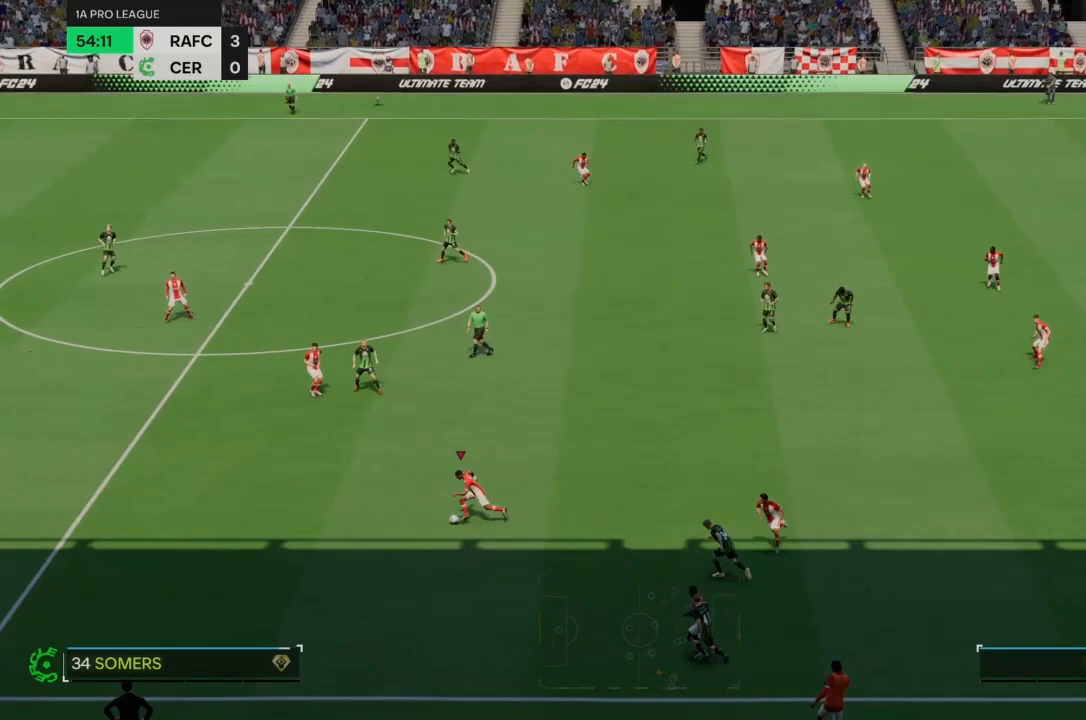
{"dt_ms": 501, "buttons": ["R2"], "left_stick": "left", "right_stick": "center", "events": [[67, "R2", "down"]]}
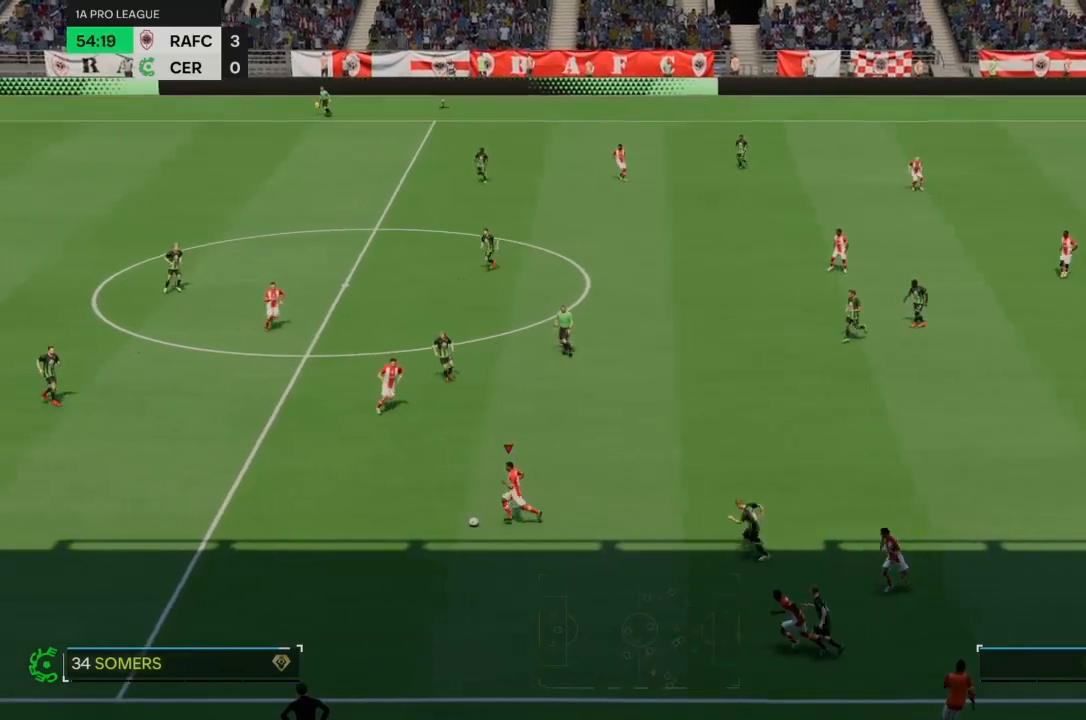
{"dt_ms": 500, "buttons": ["R2"], "left_stick": "left", "right_stick": "center", "events": []}
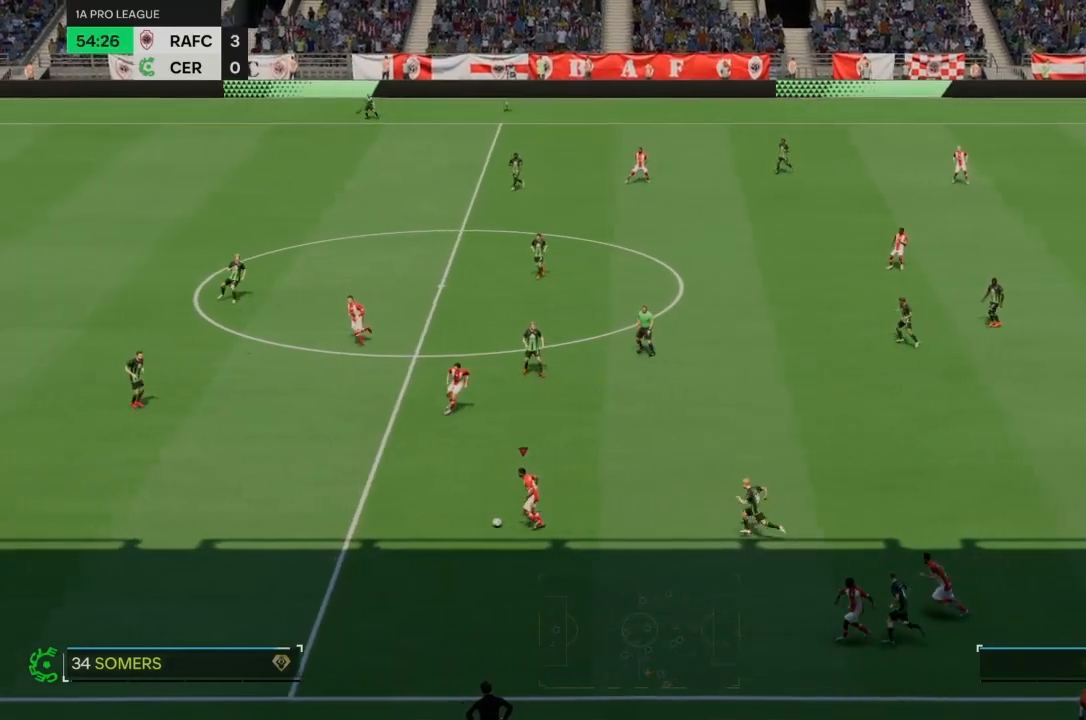
{"dt_ms": 501, "buttons": ["R2"], "left_stick": "left", "right_stick": "center", "events": []}
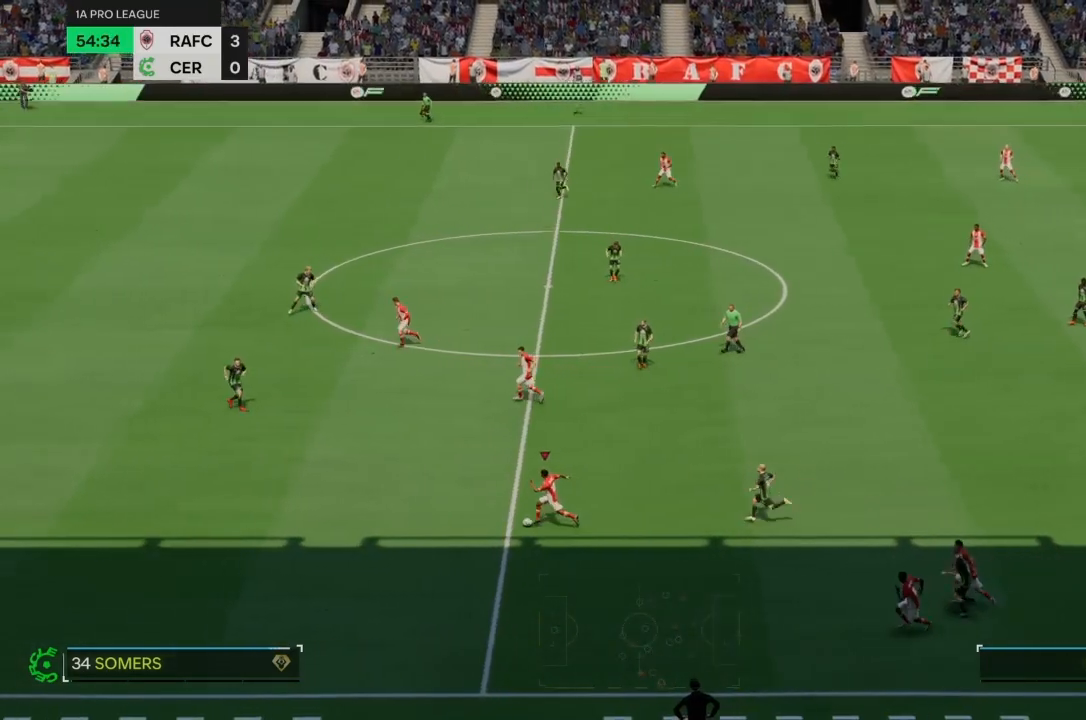
{"dt_ms": 500, "buttons": ["R2"], "left_stick": "left", "right_stick": "center"}
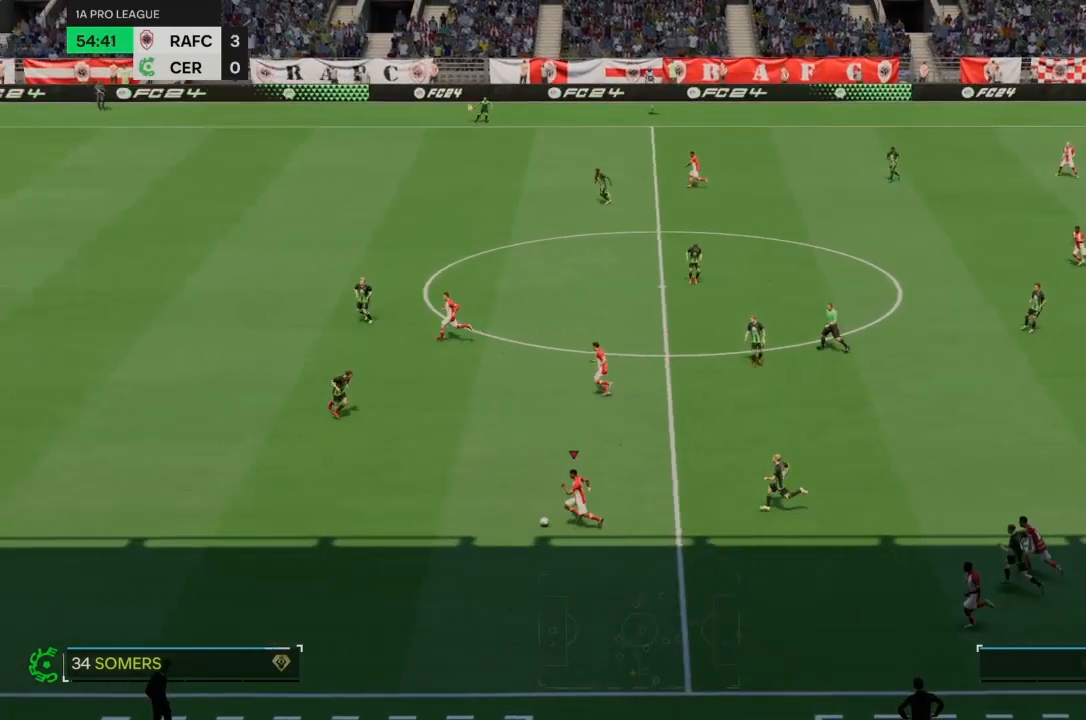
{"dt_ms": 501, "buttons": ["R2"], "left_stick": "left", "right_stick": "center", "events": []}
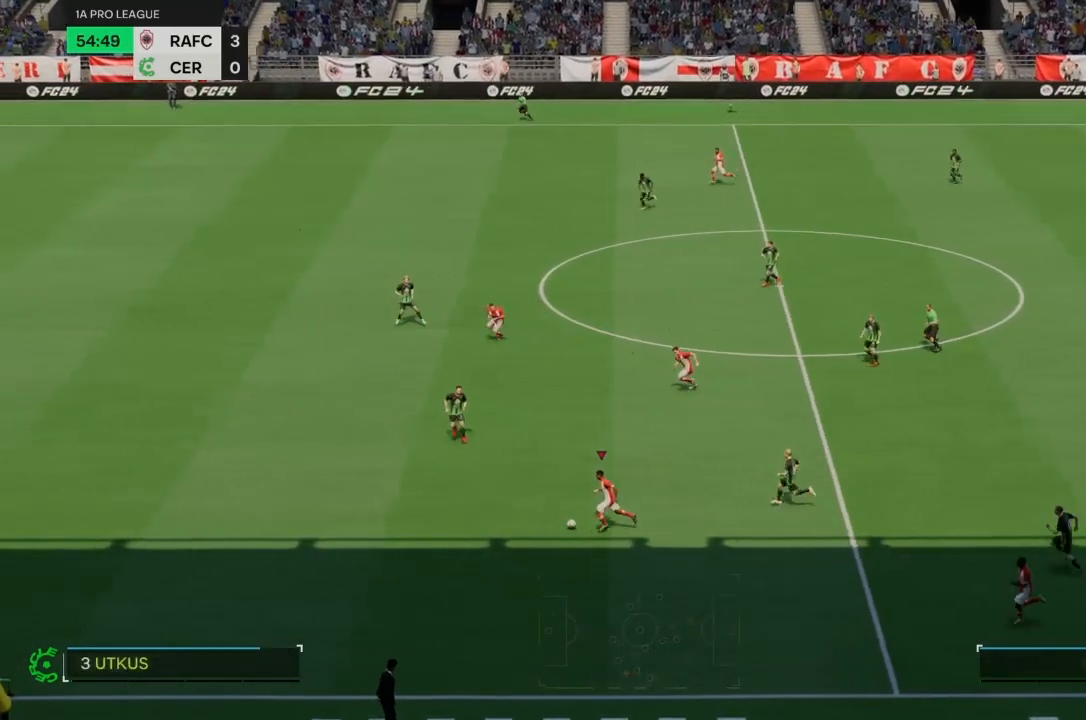
{"dt_ms": 500, "buttons": ["R2"], "left_stick": "left", "right_stick": "center", "events": []}
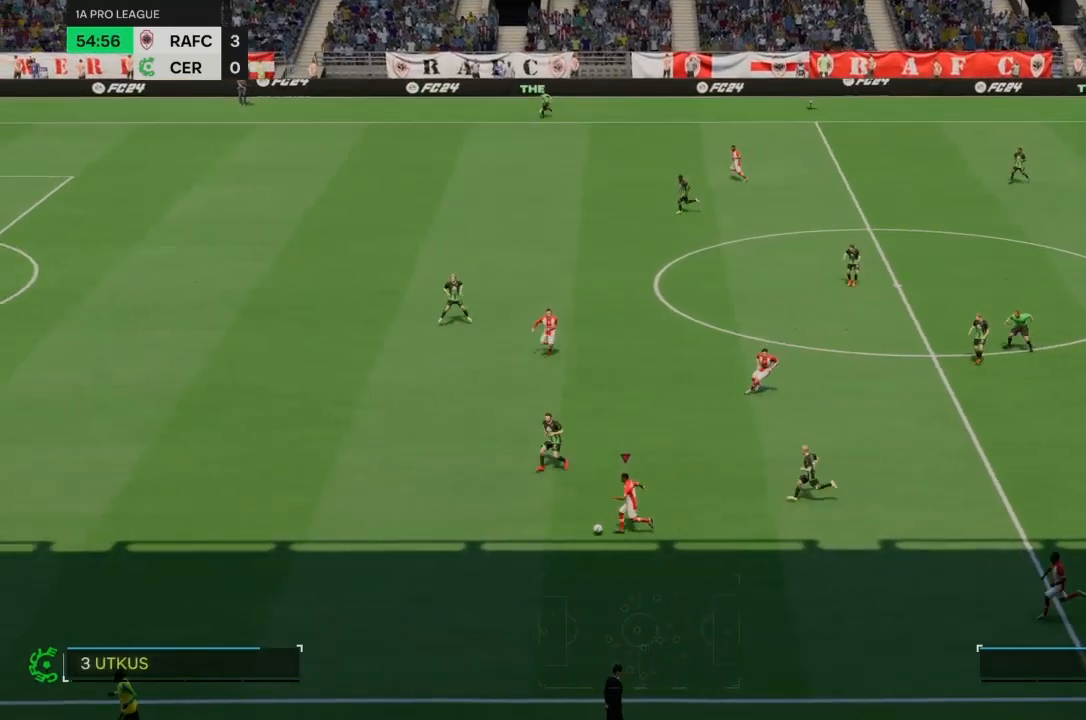
{"dt_ms": 501, "buttons": ["R2"], "left_stick": "left", "right_stick": "center", "events": []}
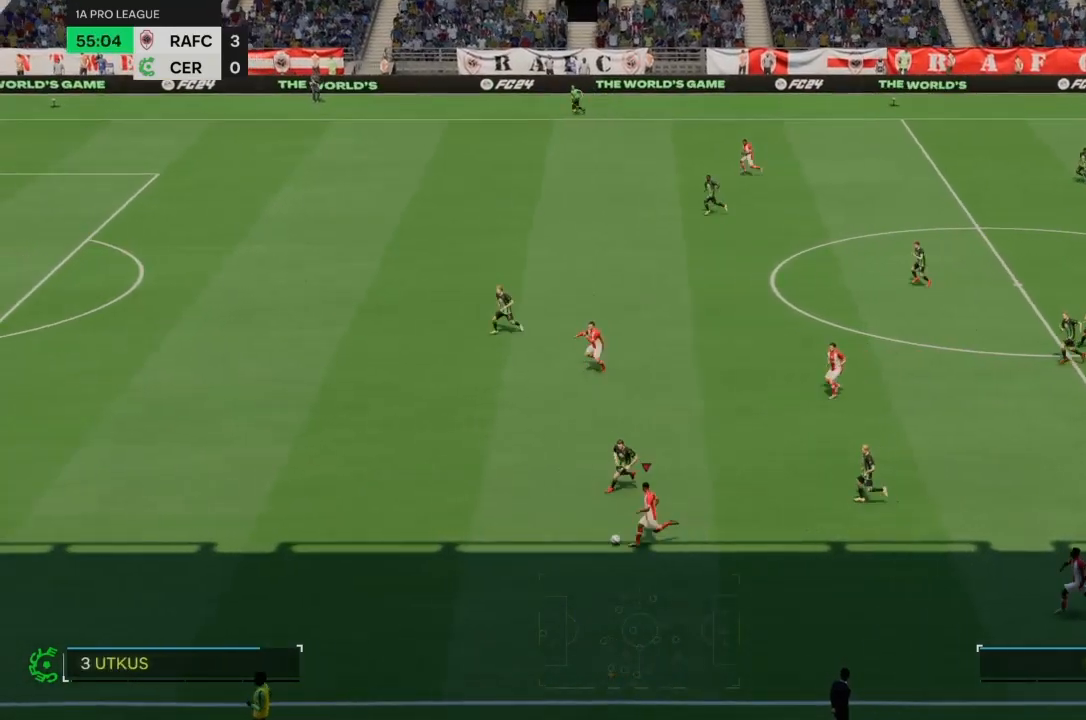
{"dt_ms": 967, "buttons": ["R2"], "left_stick": "left", "right_stick": "center"}
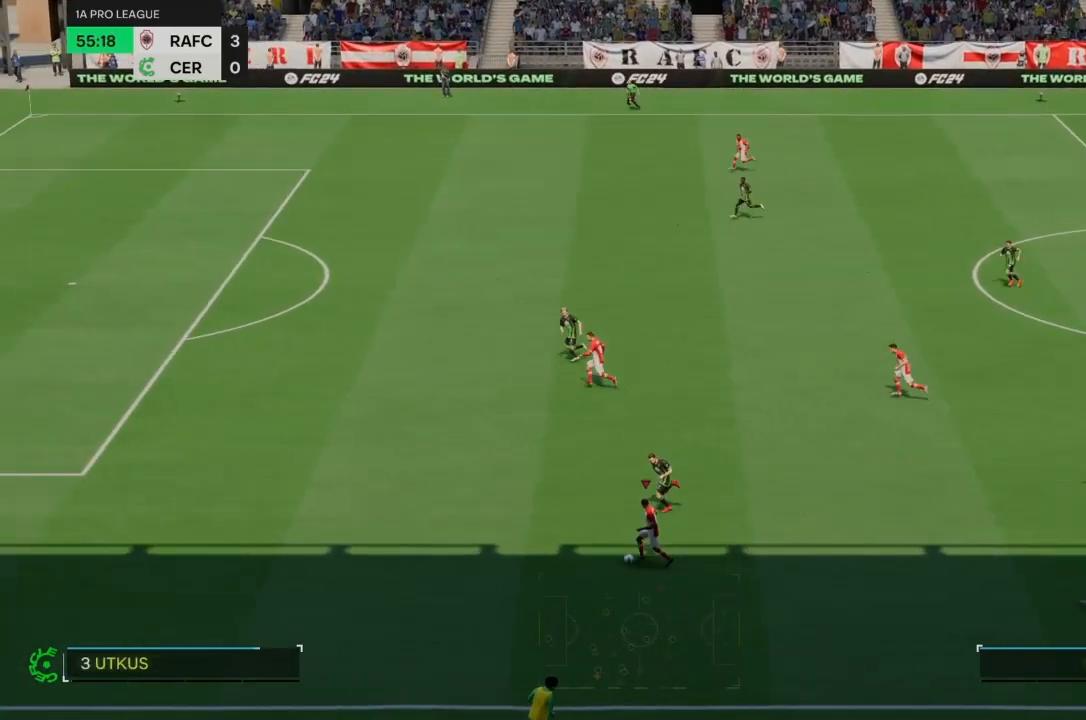
{"dt_ms": 501, "buttons": ["R2"], "left_stick": "left", "right_stick": "center", "events": []}
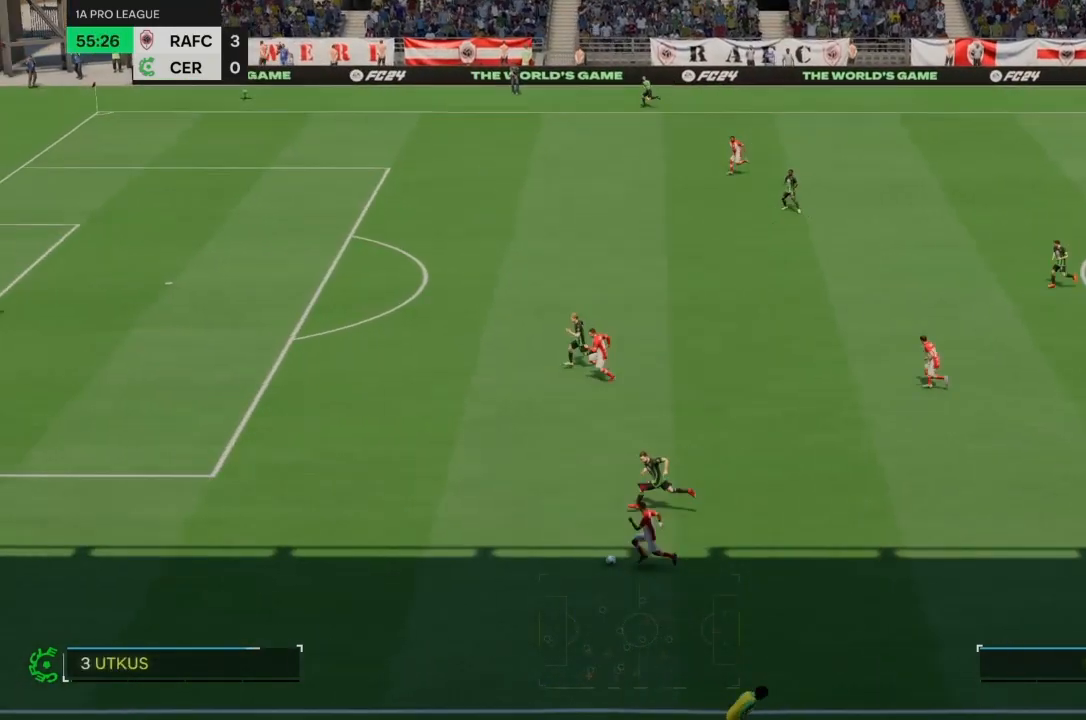
{"dt_ms": 500, "buttons": ["R2"], "left_stick": "left", "right_stick": "center", "events": []}
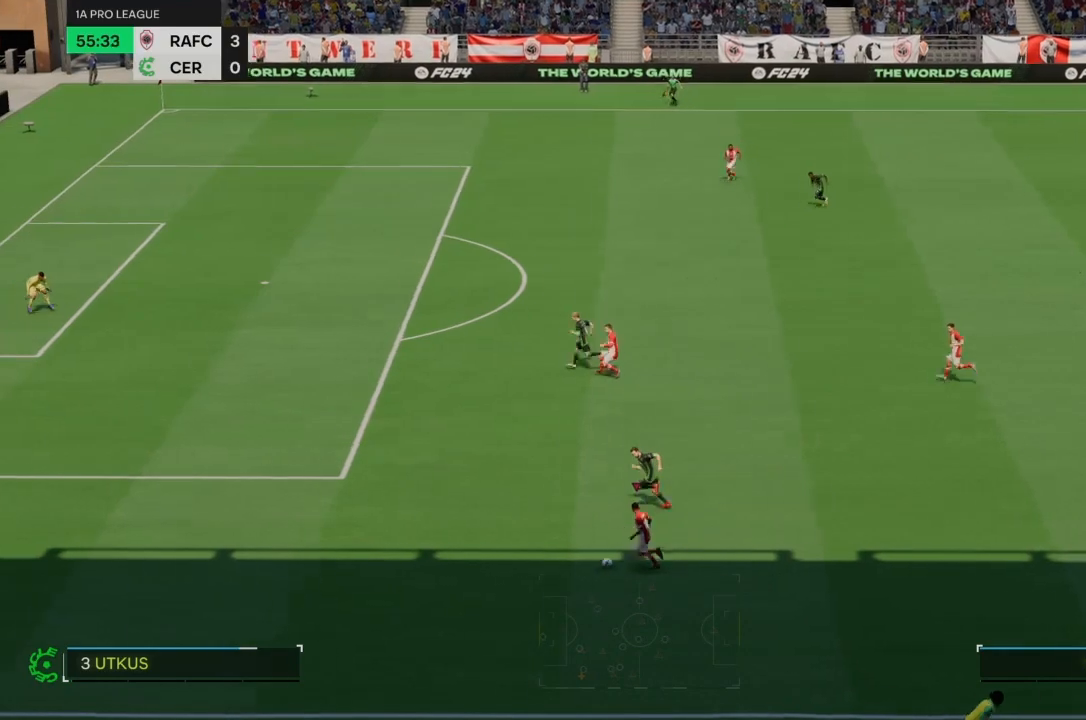
{"dt_ms": 501, "buttons": ["R2"], "left_stick": "left", "right_stick": "center", "events": []}
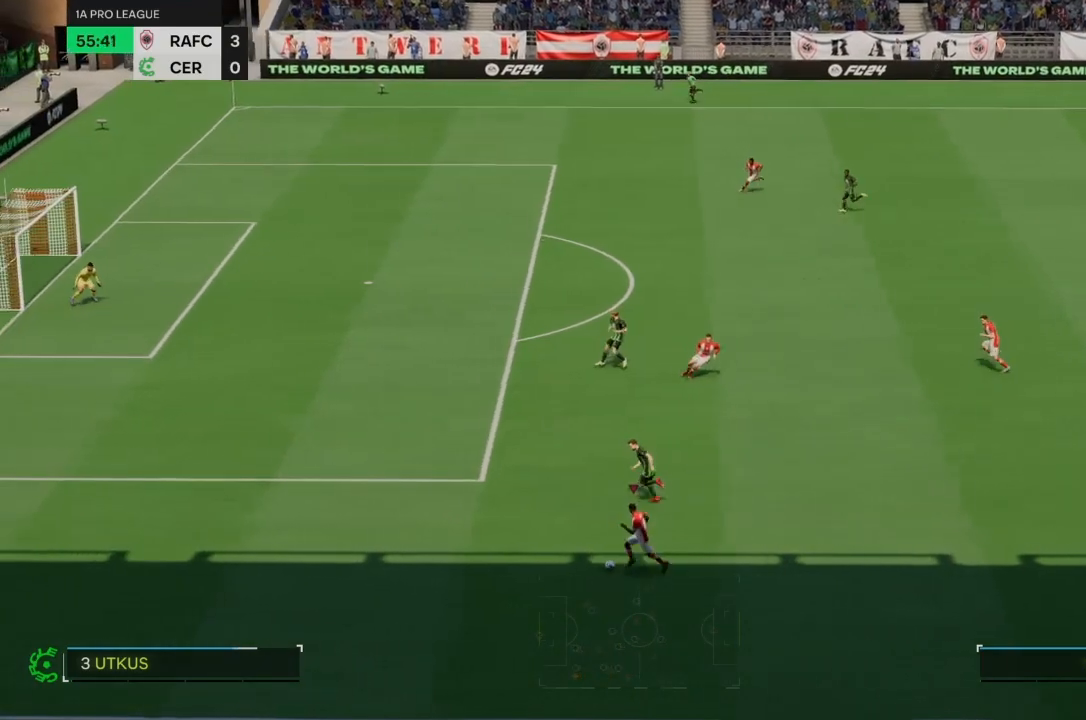
{"dt_ms": 500, "buttons": ["R2"], "left_stick": "left", "right_stick": "center", "events": []}
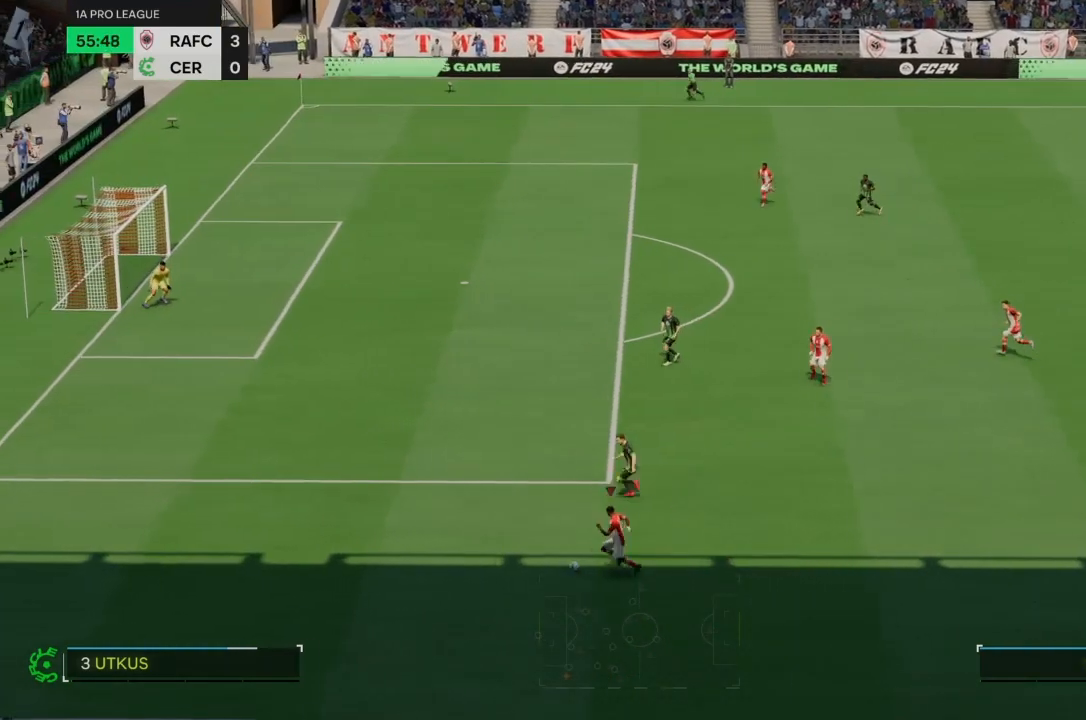
{"dt_ms": 501, "buttons": [], "left_stick": "up", "right_stick": "center", "events": [[67, "left_stick", "up-left"], [167, "R2", "up"], [267, "left_stick", "up"]]}
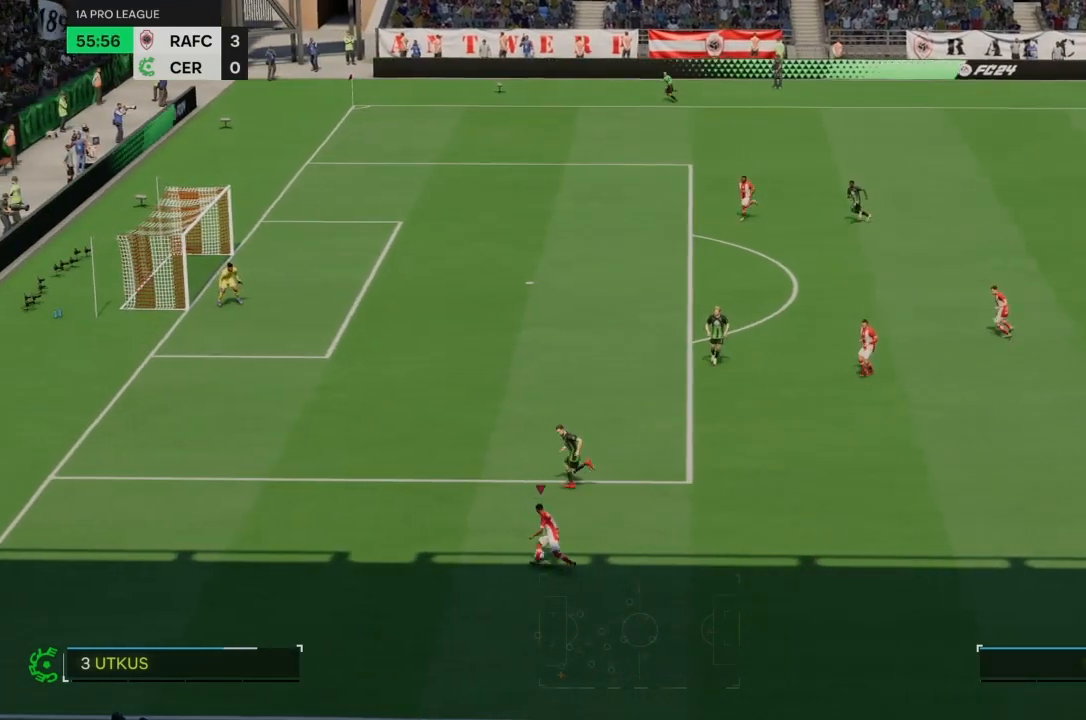
{"dt_ms": 500, "buttons": [], "left_stick": "up-right", "right_stick": "down-right", "events": [[200, "right_stick", "down-right"], [467, "left_stick", "up-right"]]}
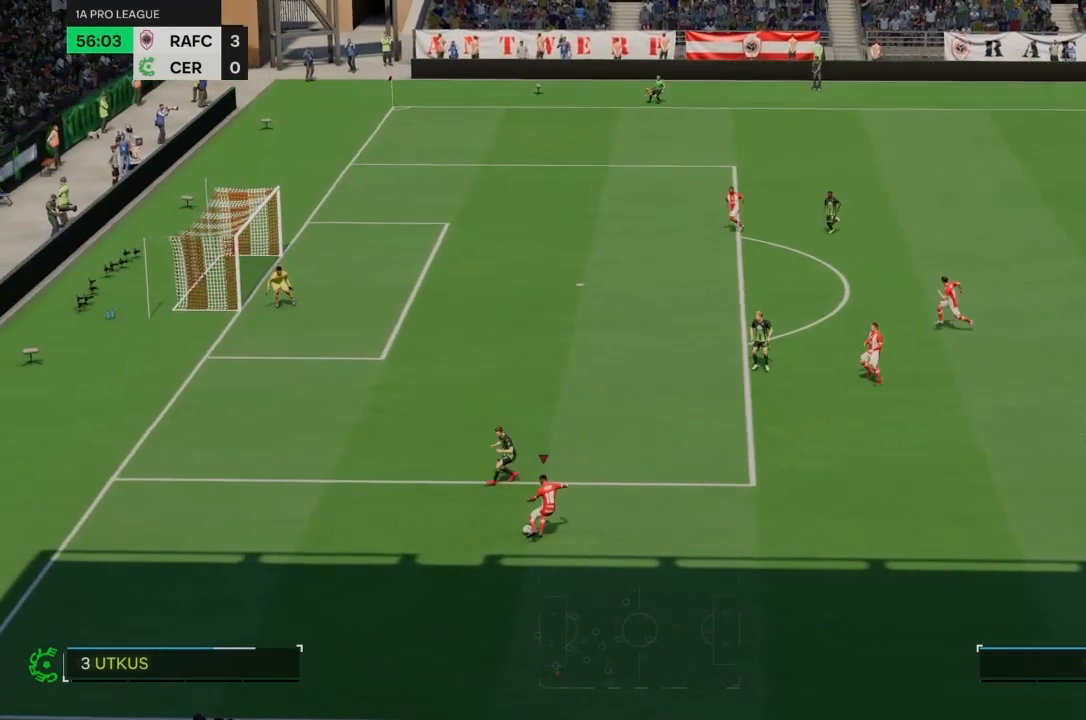
{"dt_ms": 501, "buttons": [], "left_stick": "up", "right_stick": "center", "events": [[34, "right_stick", "center"], [434, "left_stick", "up"]]}
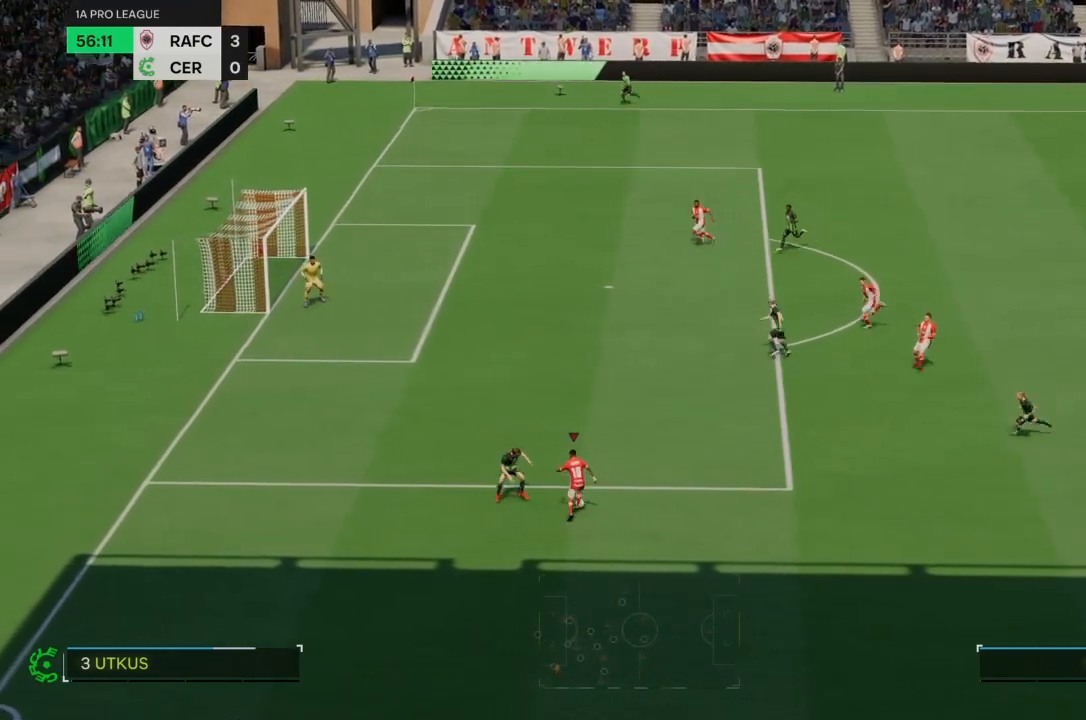
{"dt_ms": 500, "buttons": [], "left_stick": "up", "right_stick": "center", "events": []}